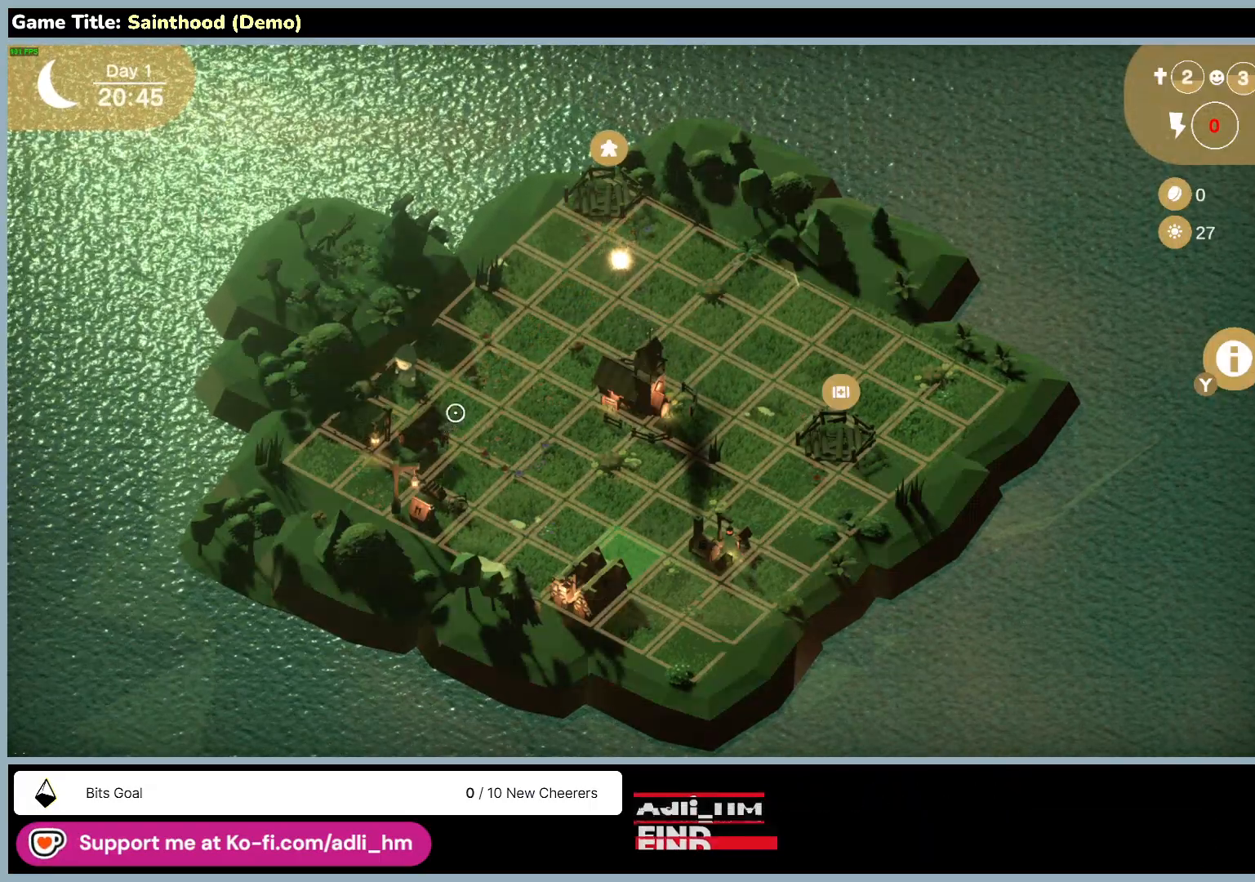
Gameplay with keyboard and mouse; each line is a JSON object with the keys and mouse buttons held at the frame after it. "events" lists presses ("down") and releases ("up") of "0", "1", "2", "3", "4", "5", "6", "7", "8", "9", "a", "alt", "b", "c", "caps_lock", "ctrl", "d", "down", "e", "escape", "f", "f1", "f2", "f3", "f4", "f5", "f6", "f7", "f8", "g", "h", "i", "j", "k", "l", "left", "m", "n", "o", "p", "q", "r", "return", "right", "s", "shift", "space", "t", "tab", "tilde", "u", "up", "v", "w", "x", "y", "z", "mouse_left", "mouse_wheel" and "mouse_right" between this image and that frame as [ms after this image, input, new state], when the widget could be followed in between. "mouse_left", "mouse_wheel", "mouse_right" = the "left", "wheel", "right" buttons of the "mouse" list. No other keys are recorded. "wheel" means that the mouse wheel is clicked or scrolled. Mouse movement is not recorded.
{"keys": [], "mouse": ["left"], "events": []}
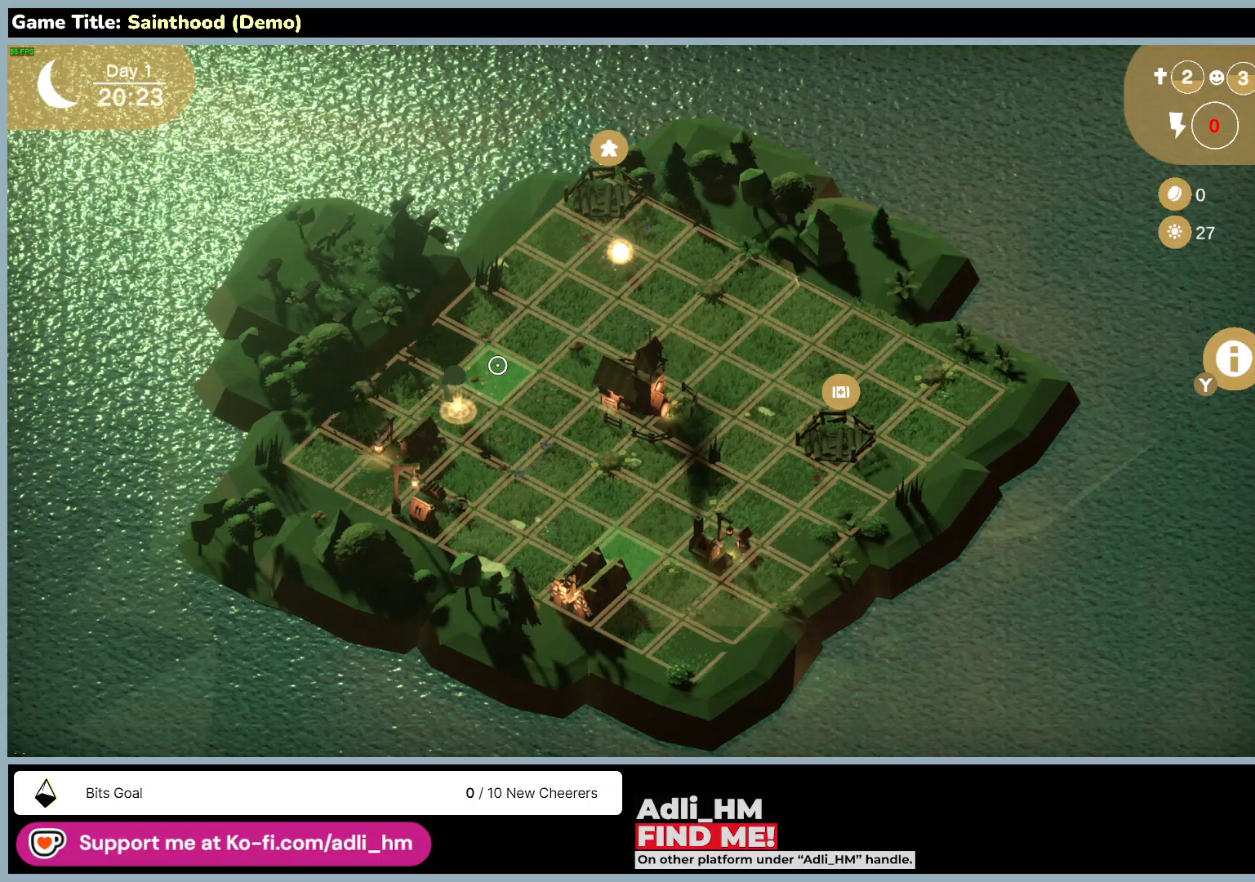
{"keys": [], "mouse": ["left"], "events": []}
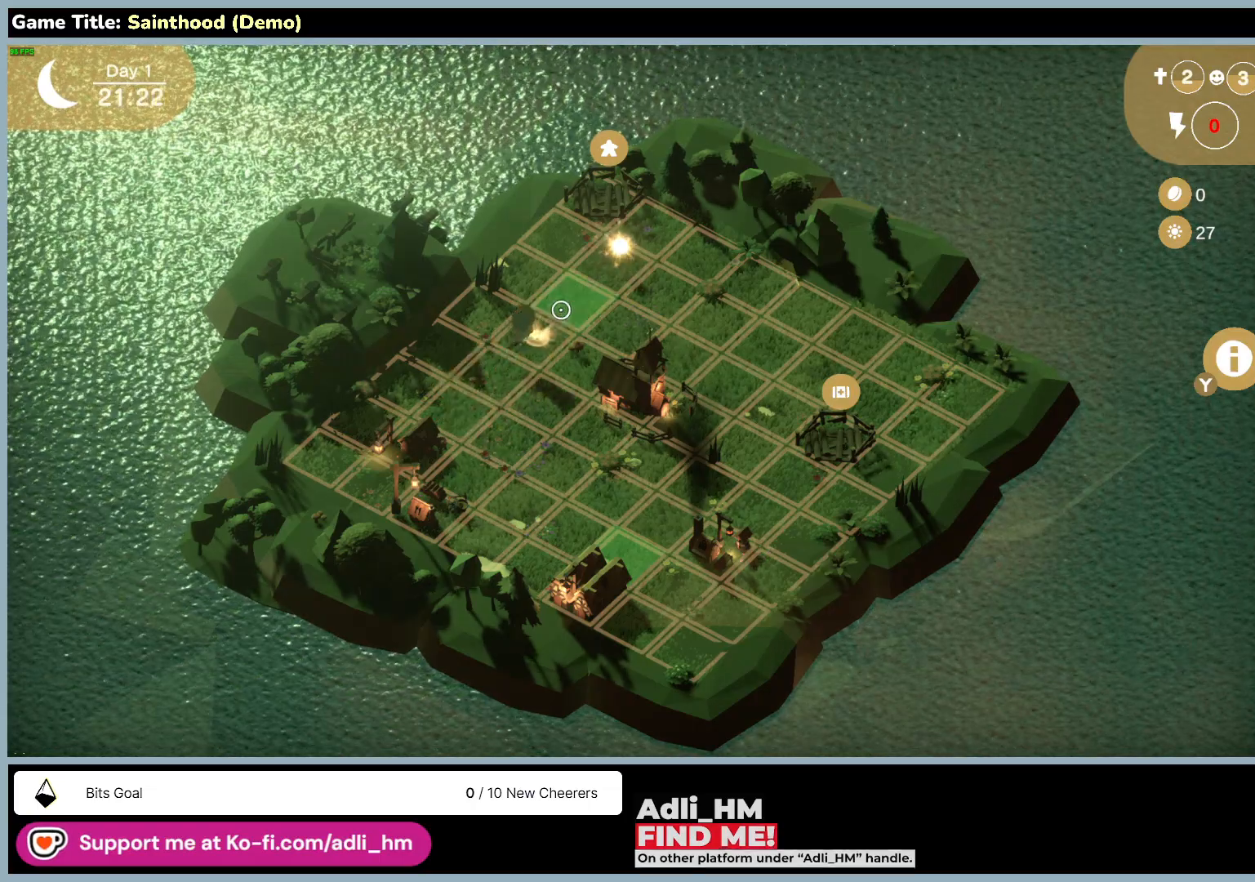
{"keys": [], "mouse": ["left"], "events": []}
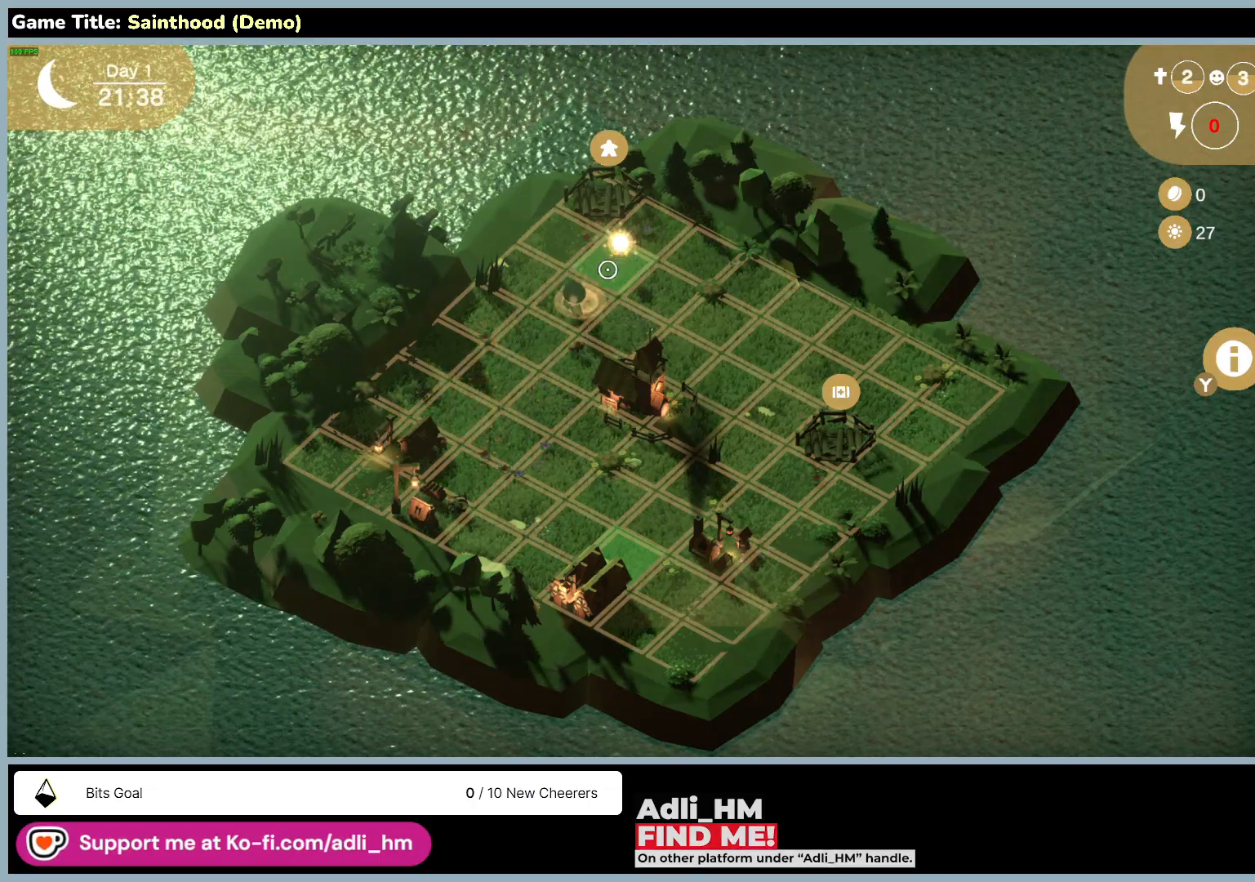
{"keys": [], "mouse": [], "events": [[467, "mouse_left", "up"]]}
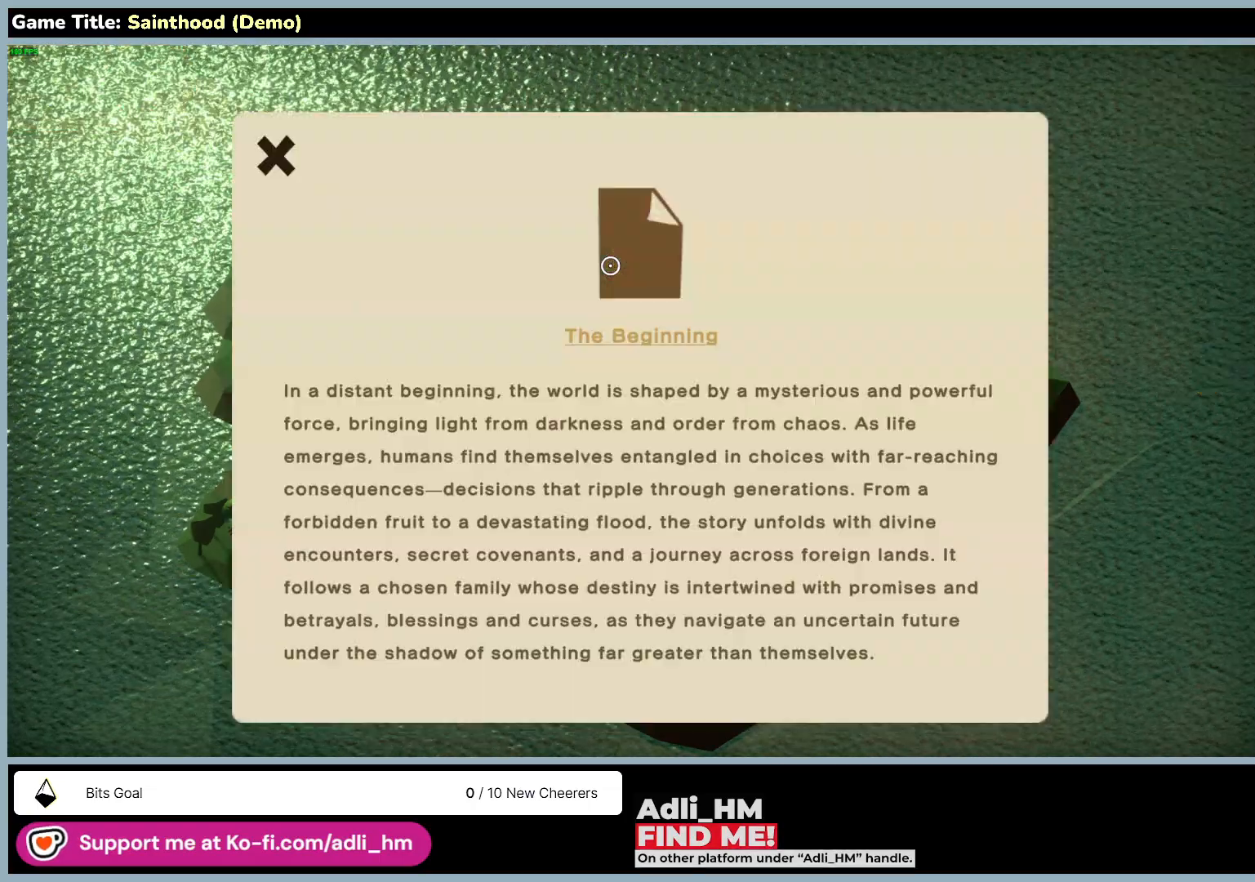
{"keys": [], "mouse": [], "events": []}
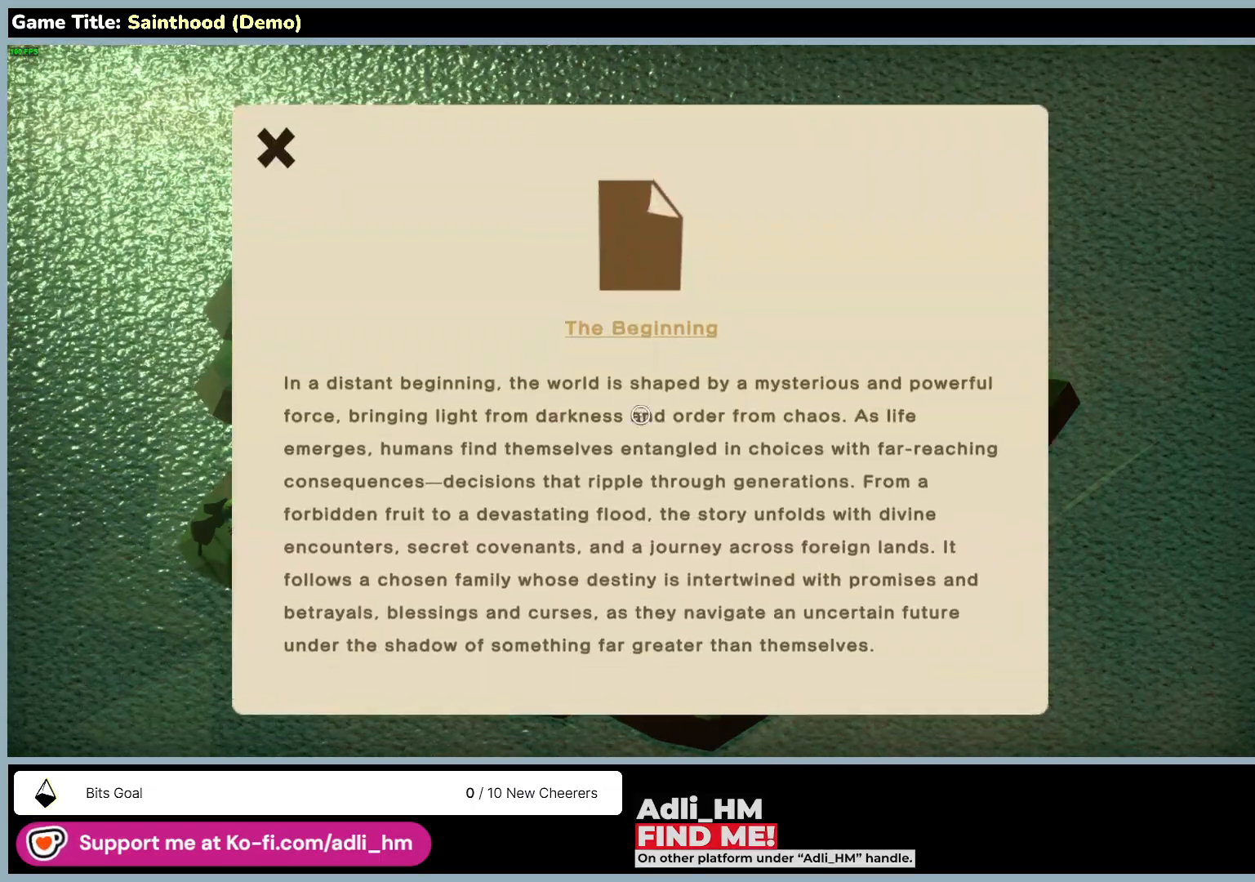
{"keys": [], "mouse": [], "events": []}
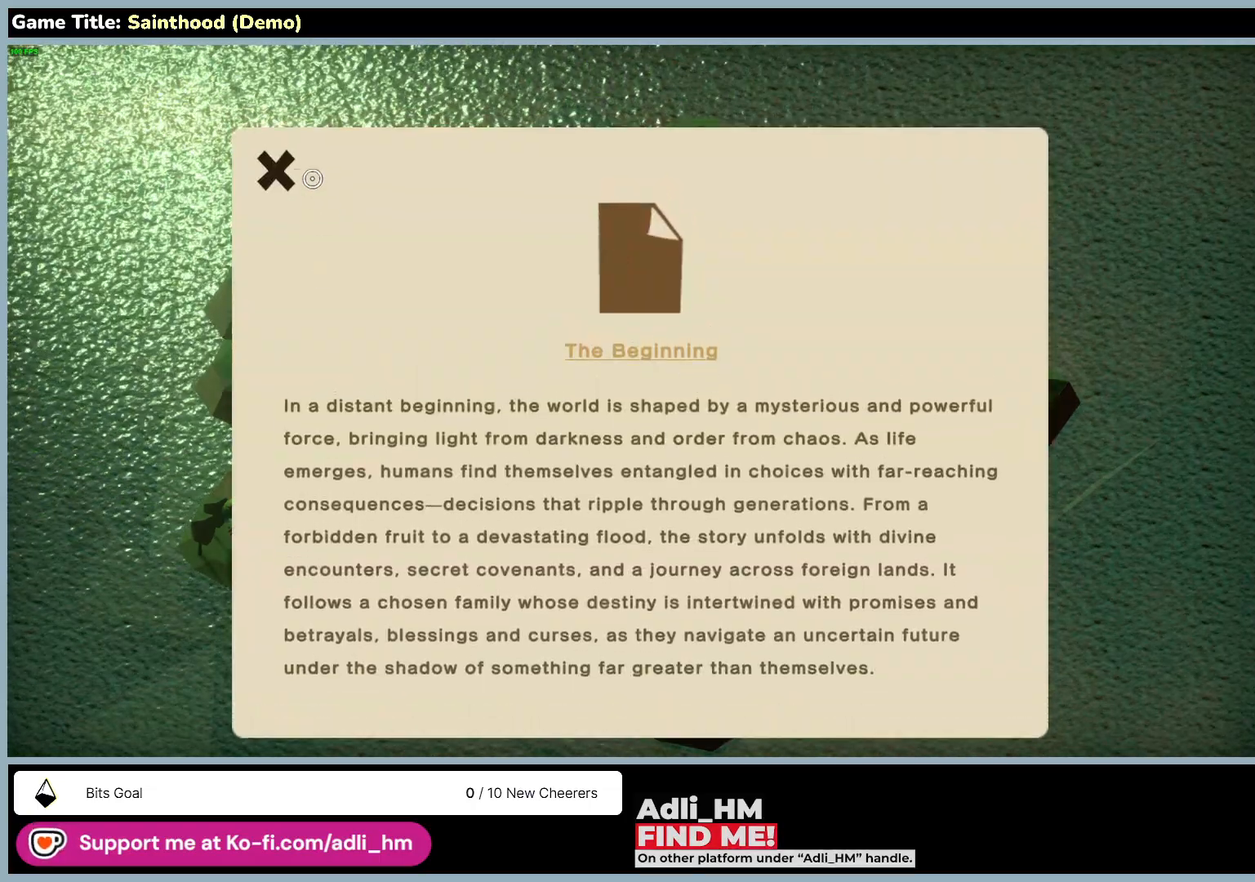
{"keys": [], "mouse": [], "events": [[150, "mouse_left", "down"], [433, "mouse_left", "up"]]}
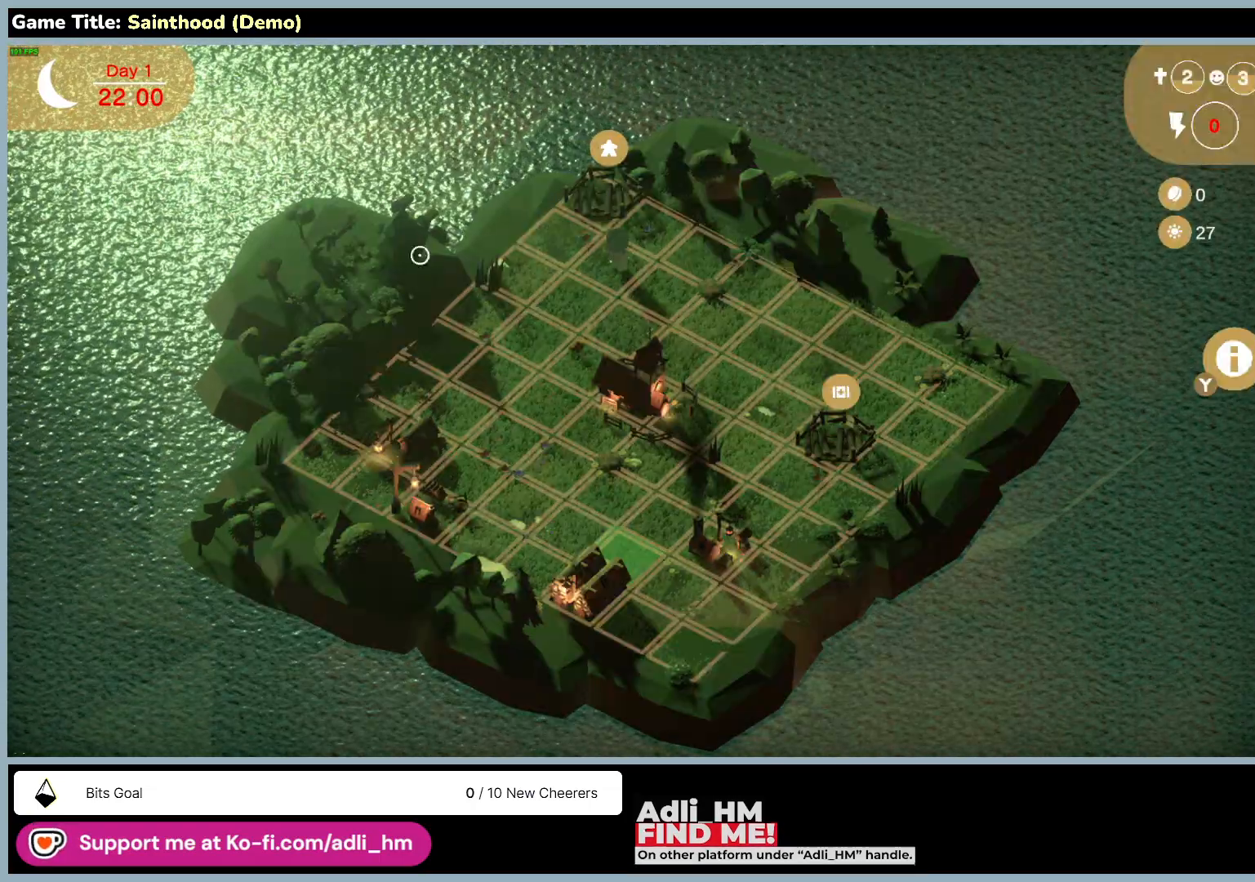
{"keys": [], "mouse": [], "events": []}
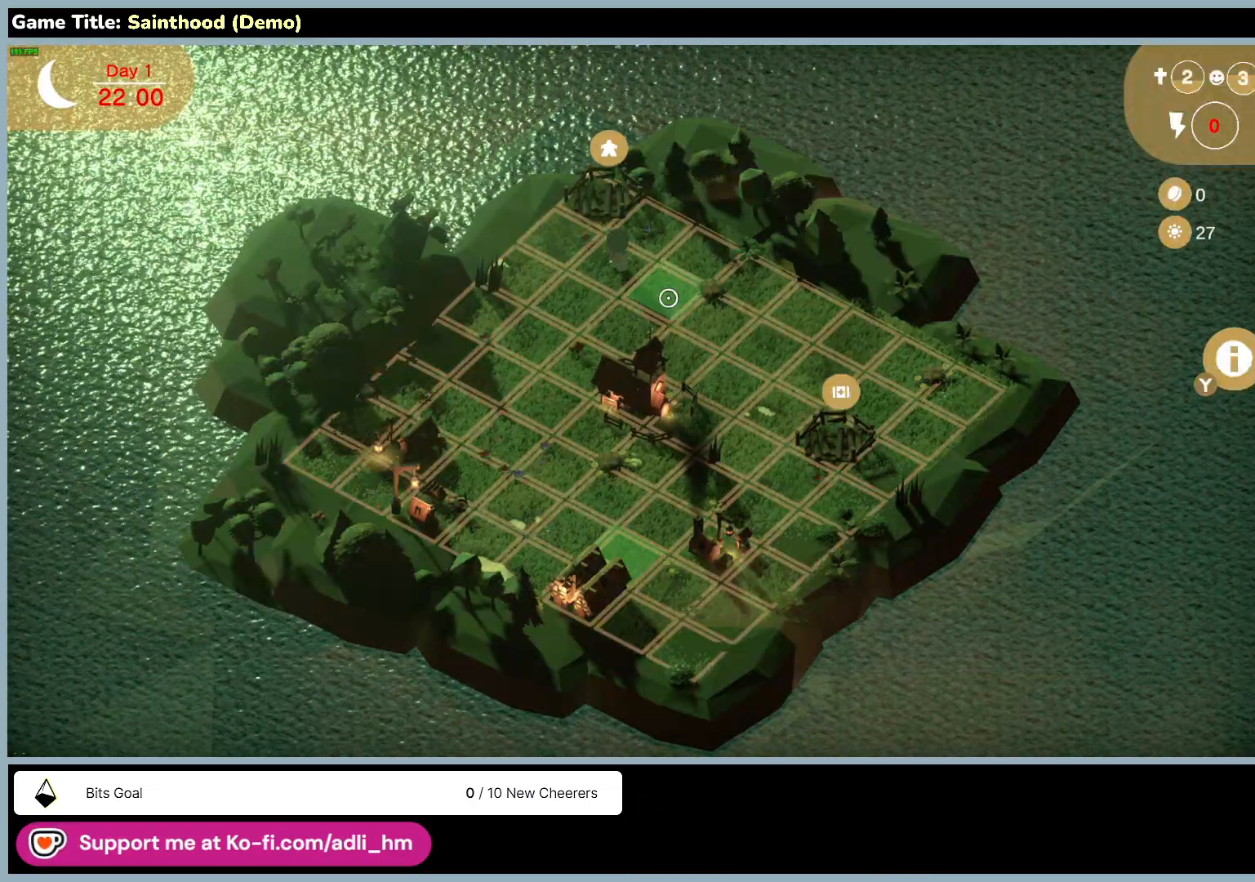
{"keys": [], "mouse": [], "events": [[150, "mouse_left", "down"], [467, "mouse_left", "up"]]}
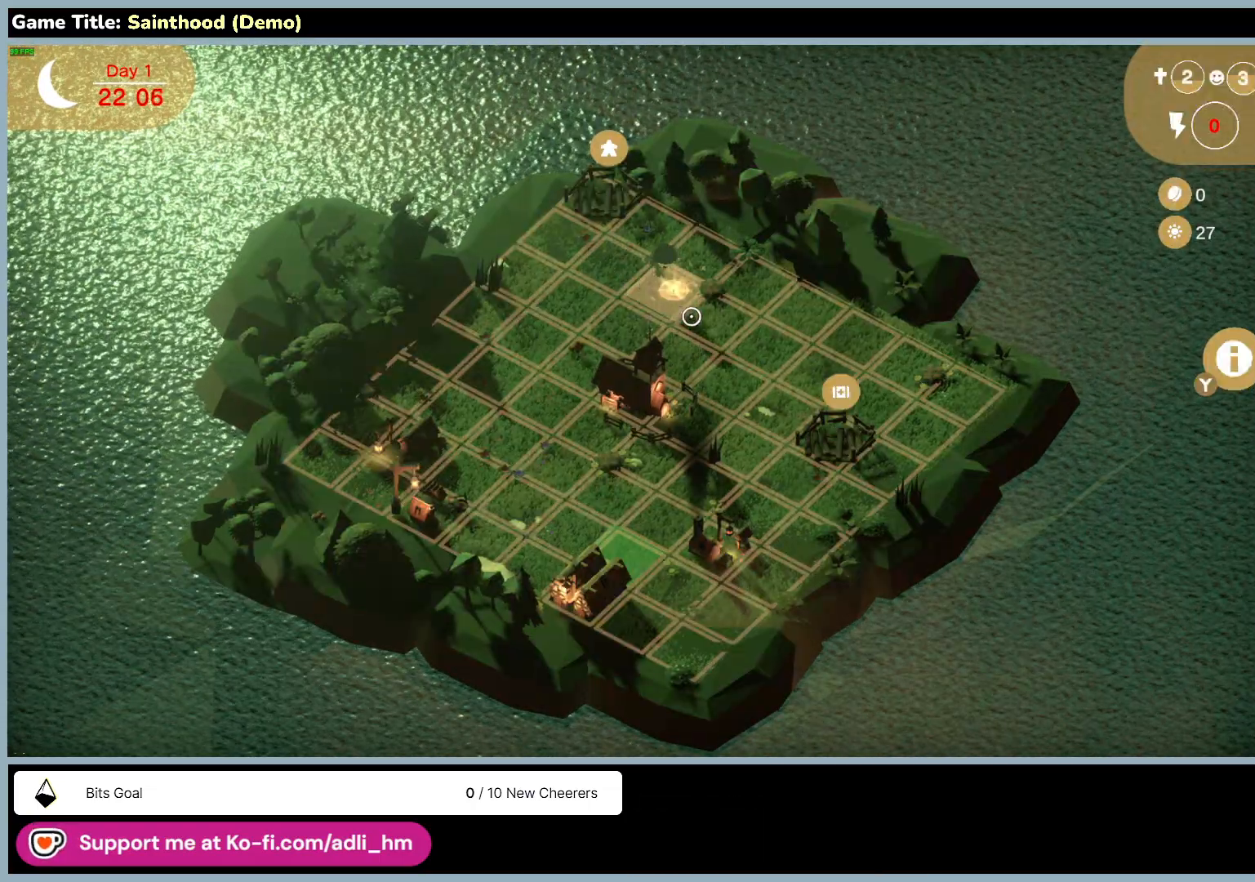
{"keys": [], "mouse": ["left"], "events": [[150, "mouse_left", "down"]]}
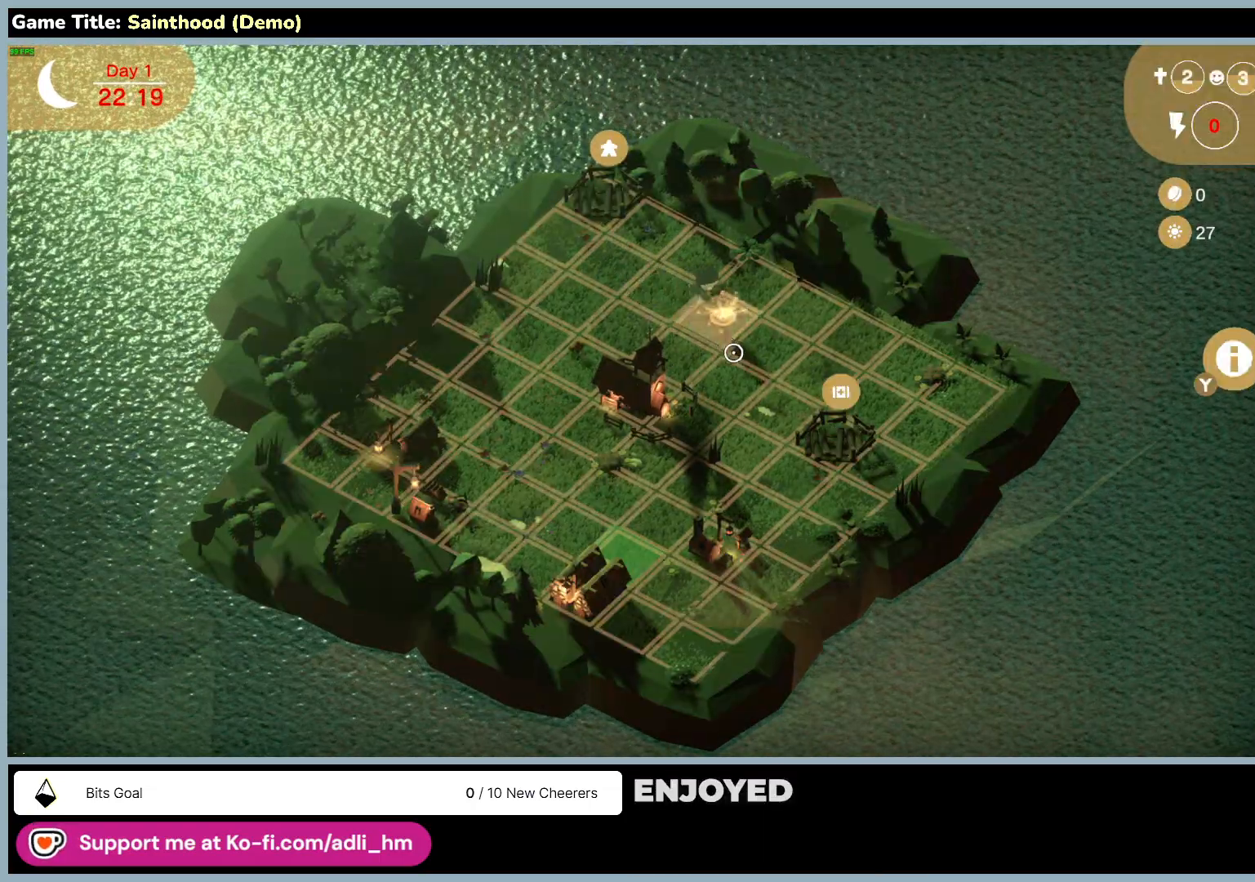
{"keys": [], "mouse": ["left"], "events": [[33, "mouse_left", "up"], [317, "mouse_left", "down"]]}
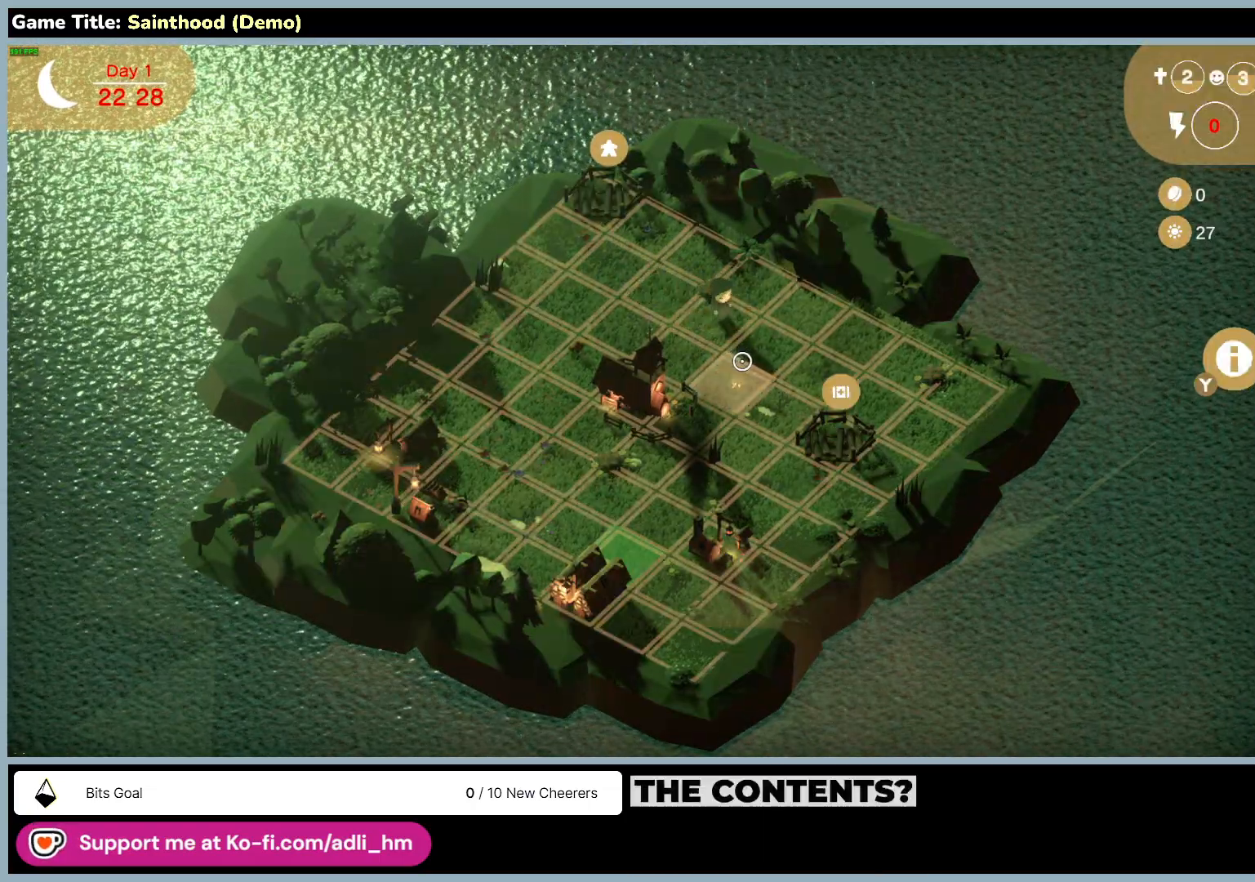
{"keys": [], "mouse": ["left"], "events": [[200, "mouse_left", "up"], [450, "mouse_left", "down"]]}
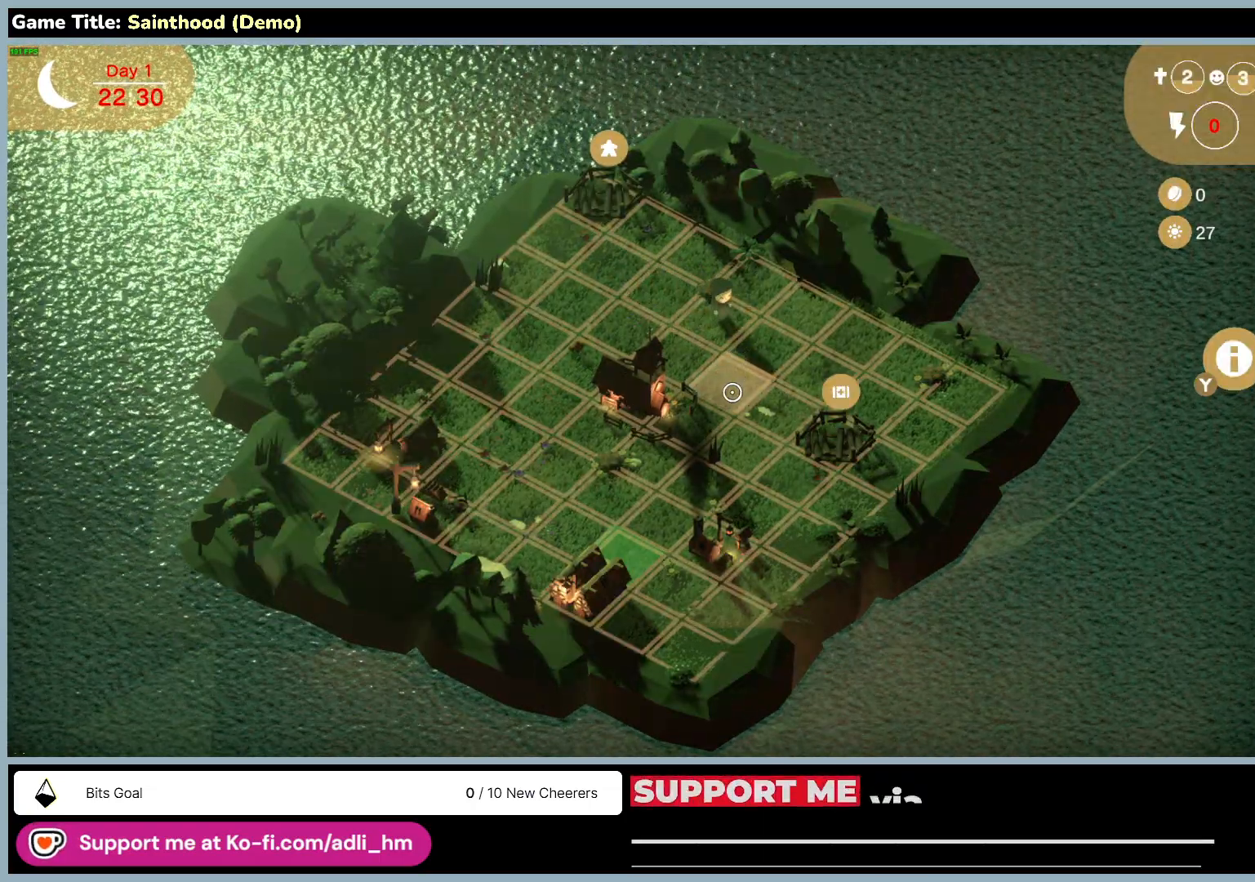
{"keys": [], "mouse": ["left"], "events": [[267, "mouse_left", "up"], [383, "mouse_left", "down"]]}
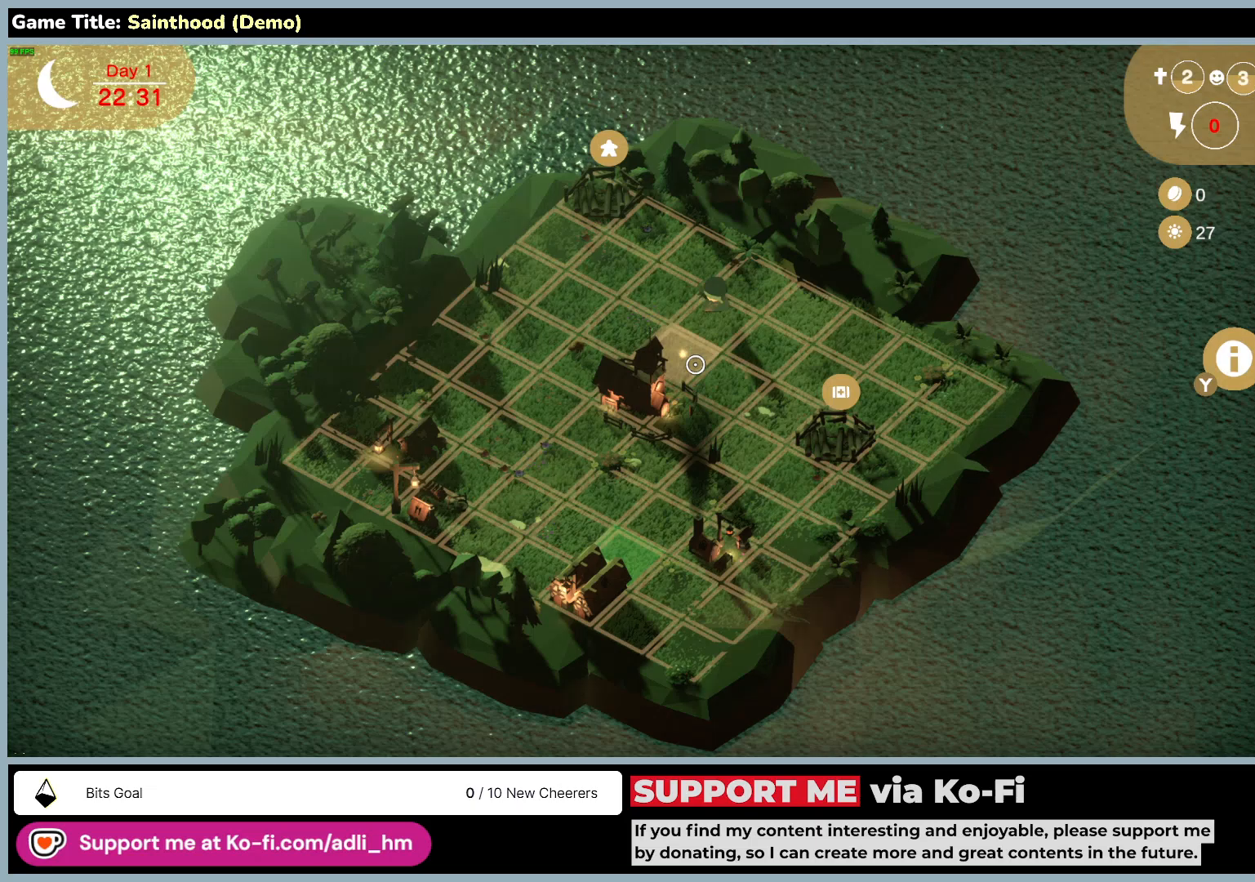
{"keys": [], "mouse": [], "events": [[500, "mouse_left", "up"]]}
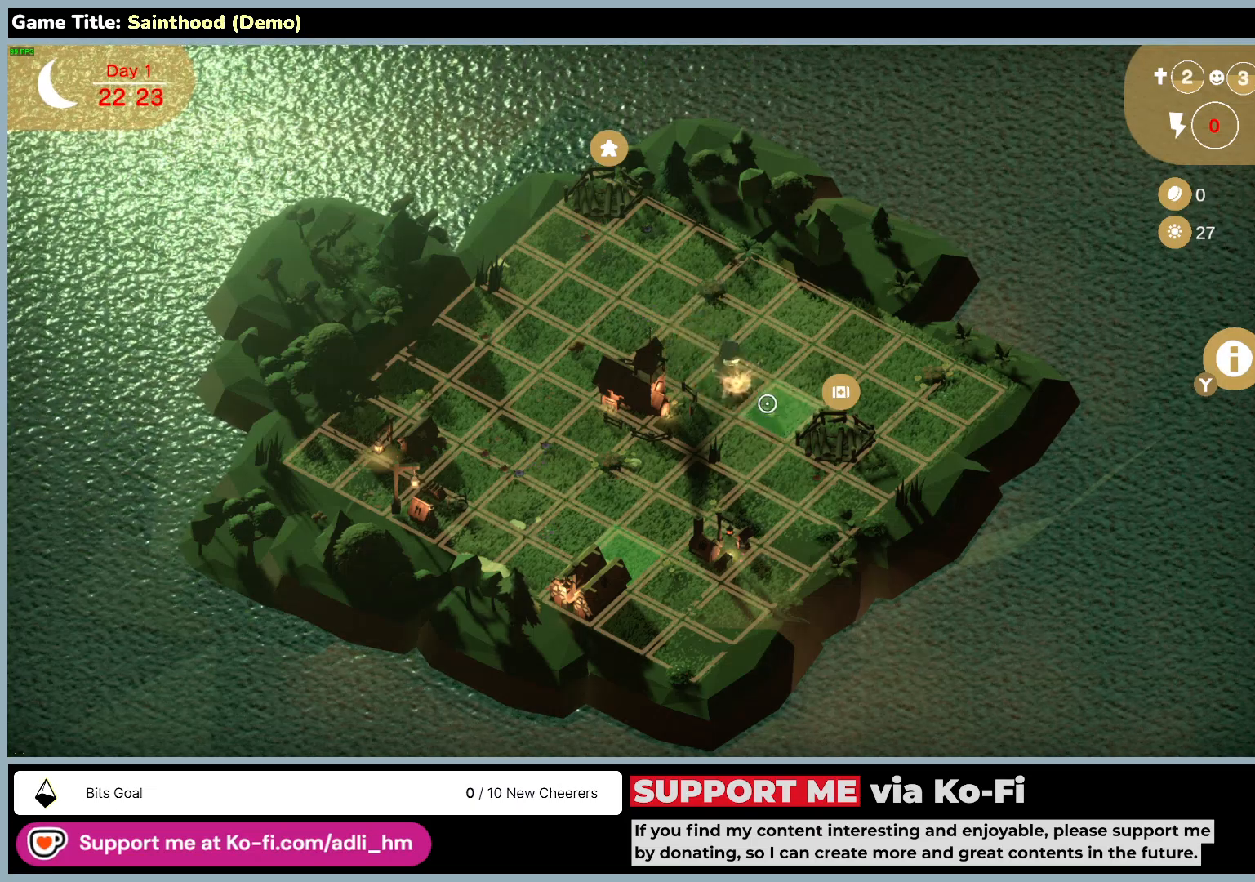
{"keys": [], "mouse": [], "events": [[133, "mouse_left", "down"], [467, "mouse_left", "up"]]}
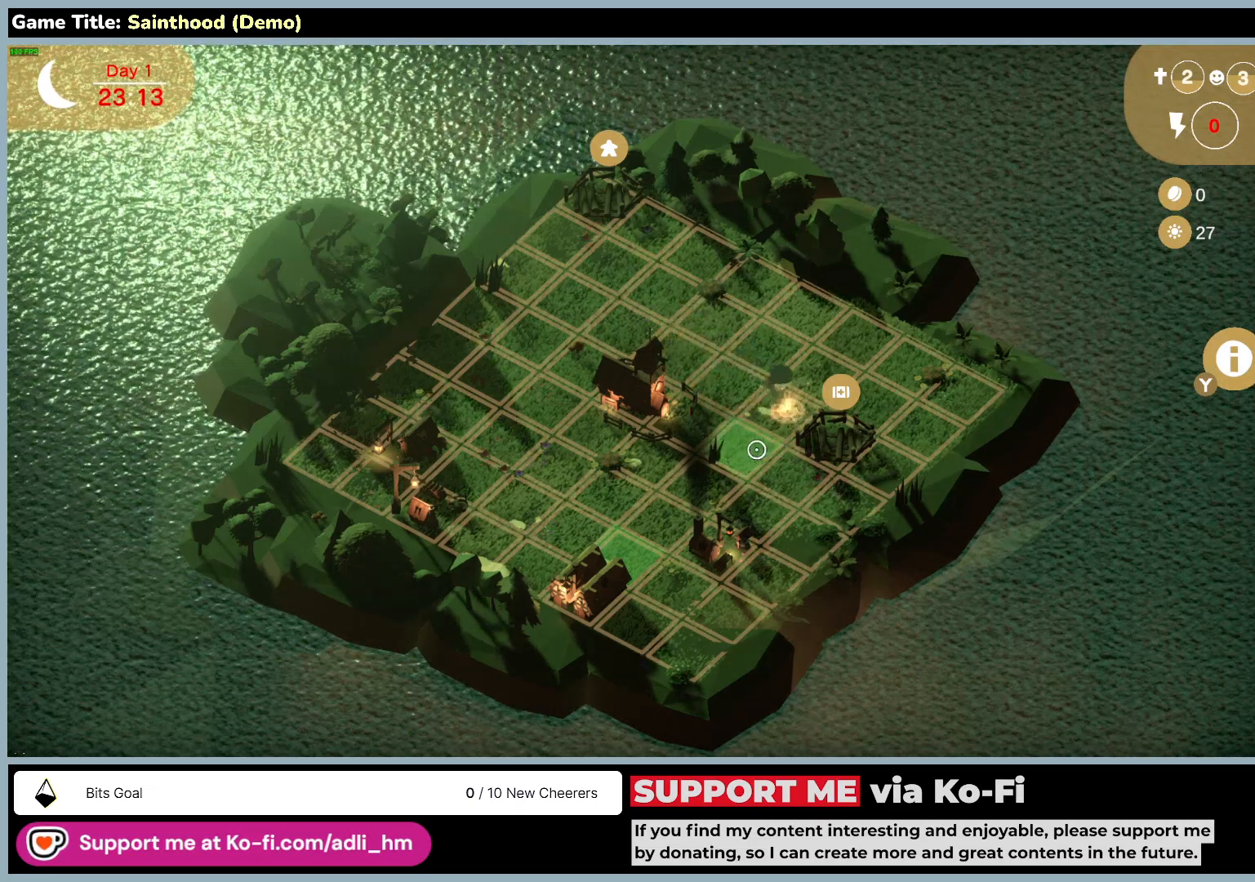
{"keys": [], "mouse": ["left"], "events": [[250, "mouse_left", "down"]]}
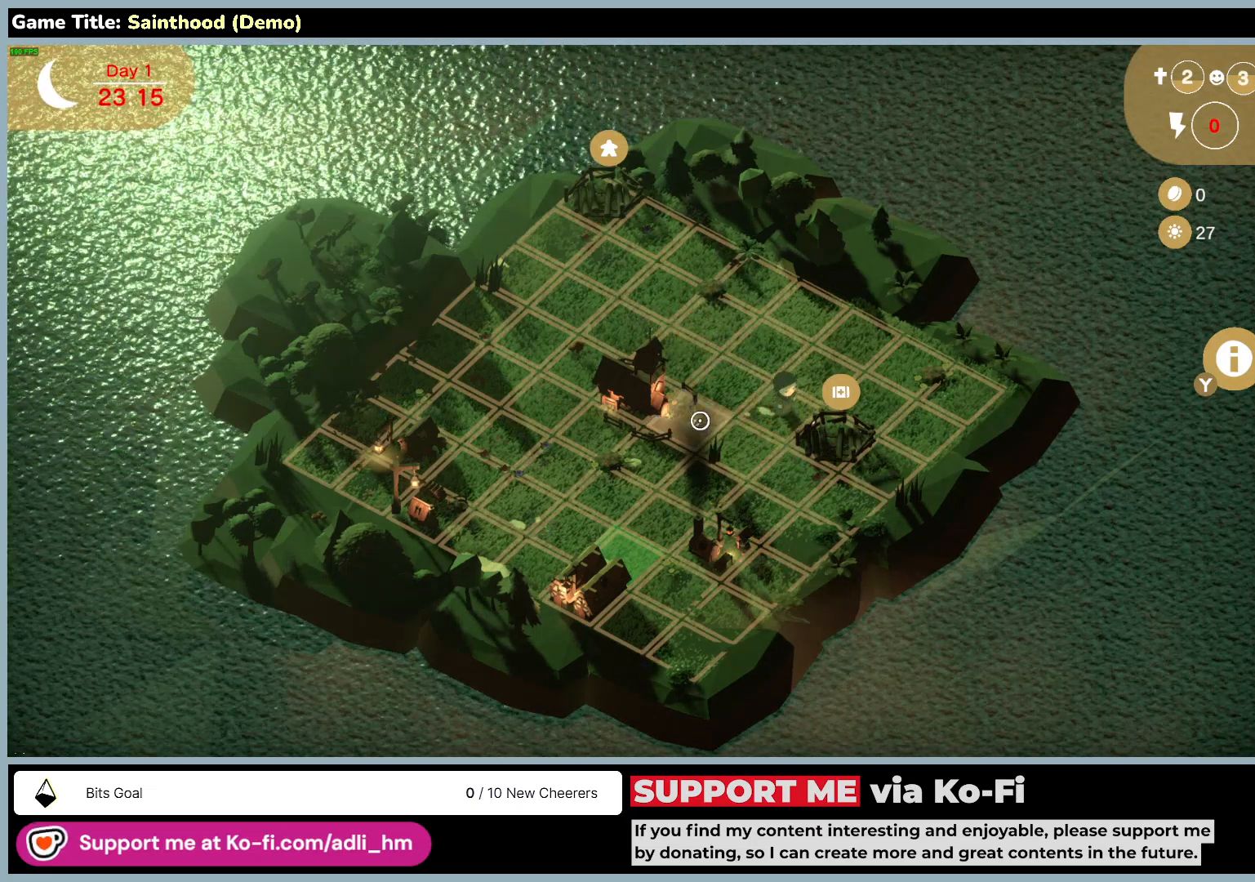
{"keys": [], "mouse": ["left"], "events": [[133, "mouse_left", "up"], [317, "mouse_left", "down"]]}
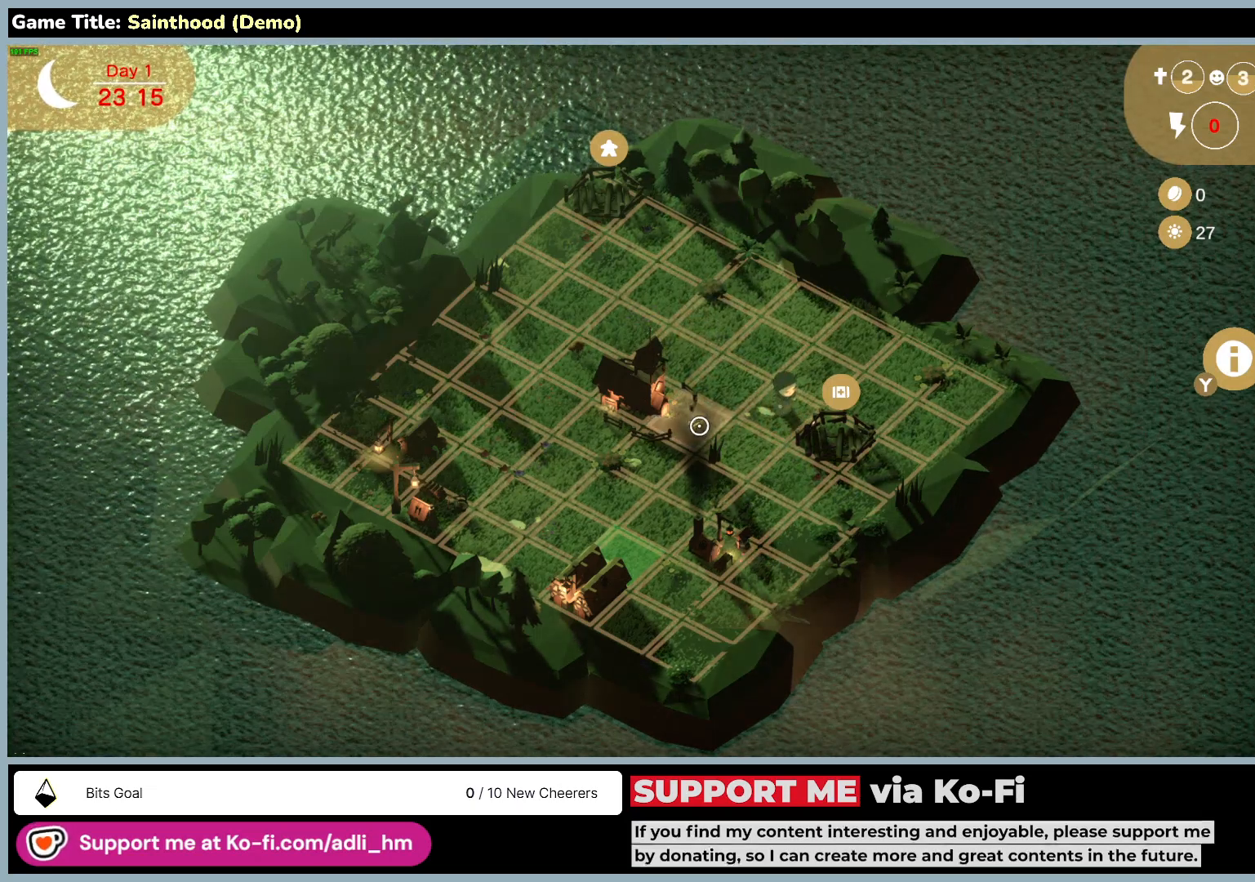
{"keys": [], "mouse": ["left"], "events": [[133, "mouse_left", "up"], [267, "mouse_left", "down"]]}
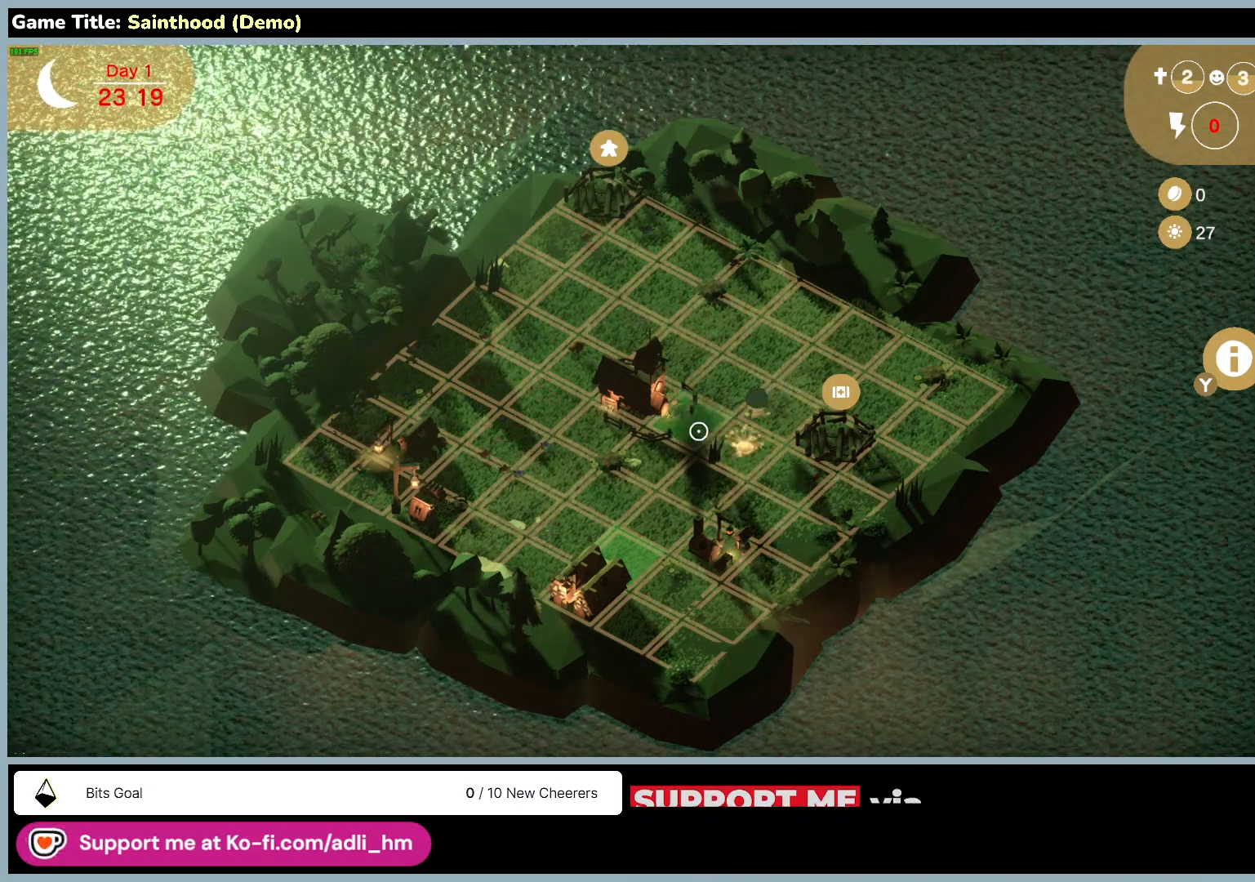
{"keys": [], "mouse": [], "events": [[383, "mouse_left", "up"]]}
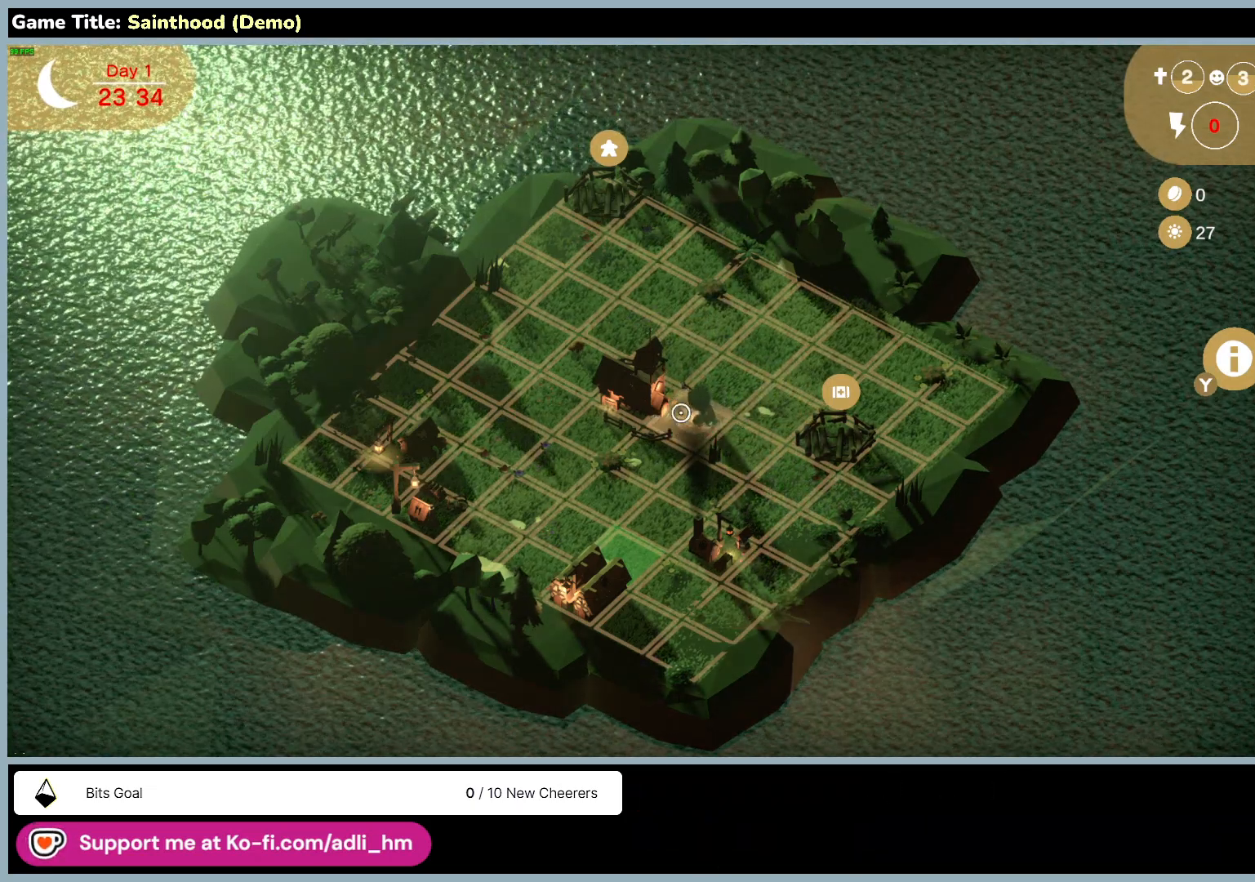
{"keys": [], "mouse": [], "events": [[100, "mouse_left", "down"], [433, "mouse_left", "up"]]}
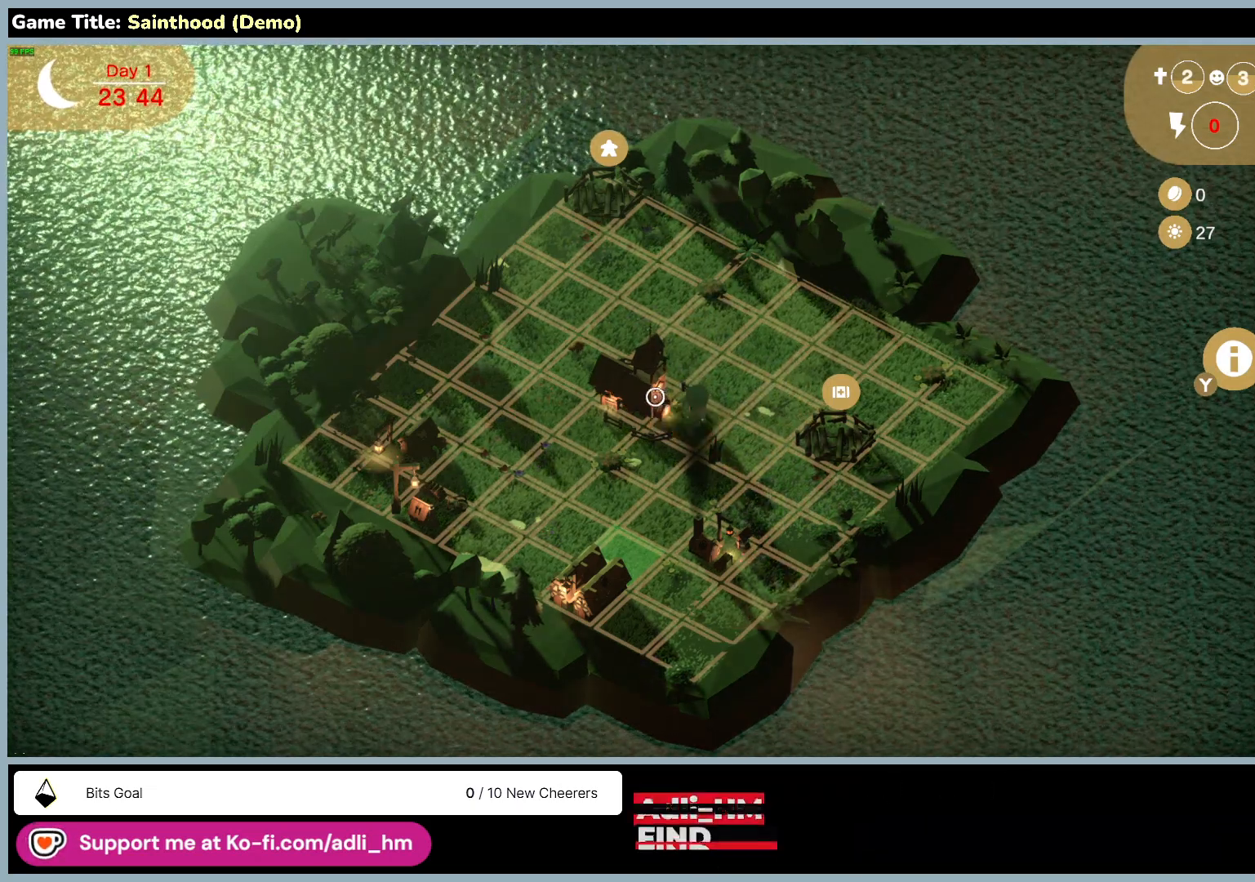
{"keys": [], "mouse": ["left"], "events": [[200, "mouse_left", "down"]]}
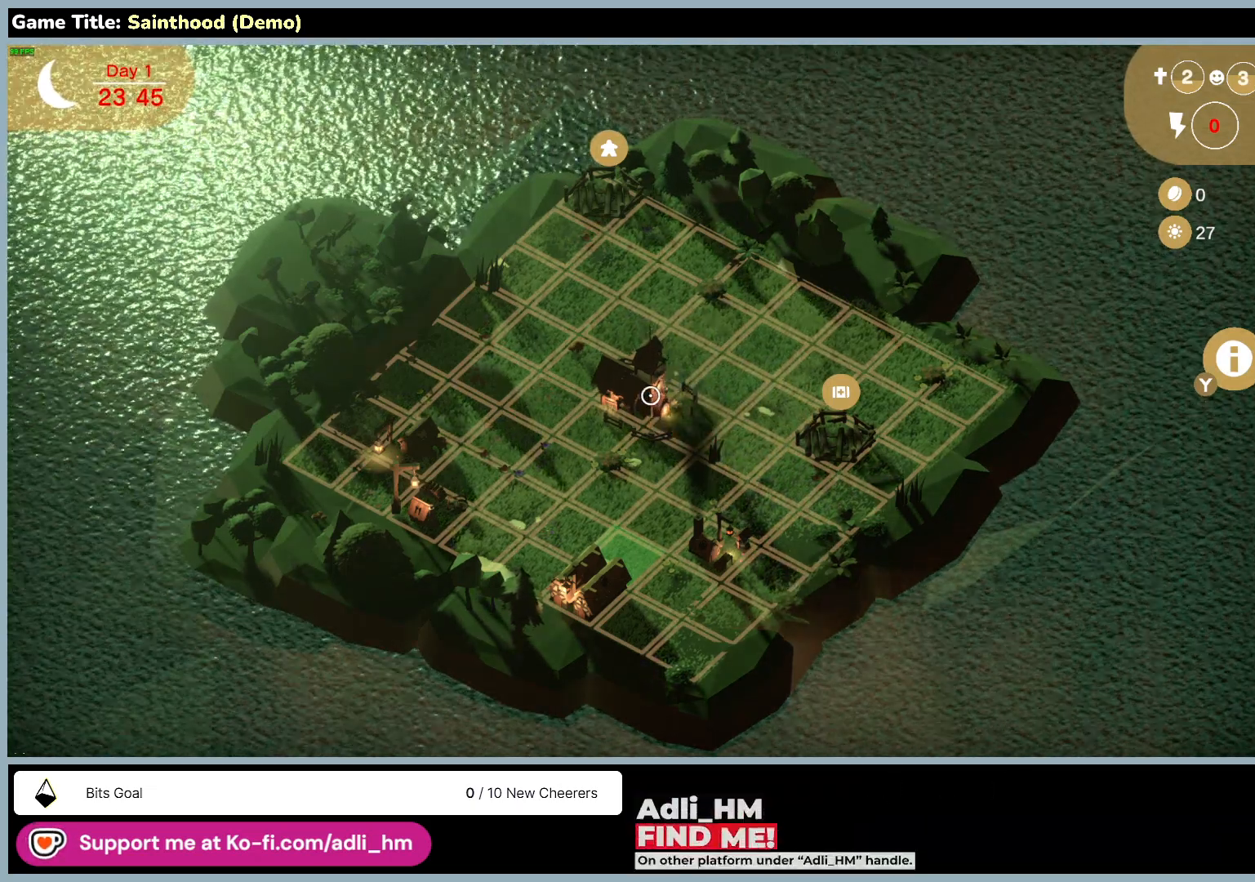
{"keys": [], "mouse": [], "events": [[33, "mouse_left", "up"]]}